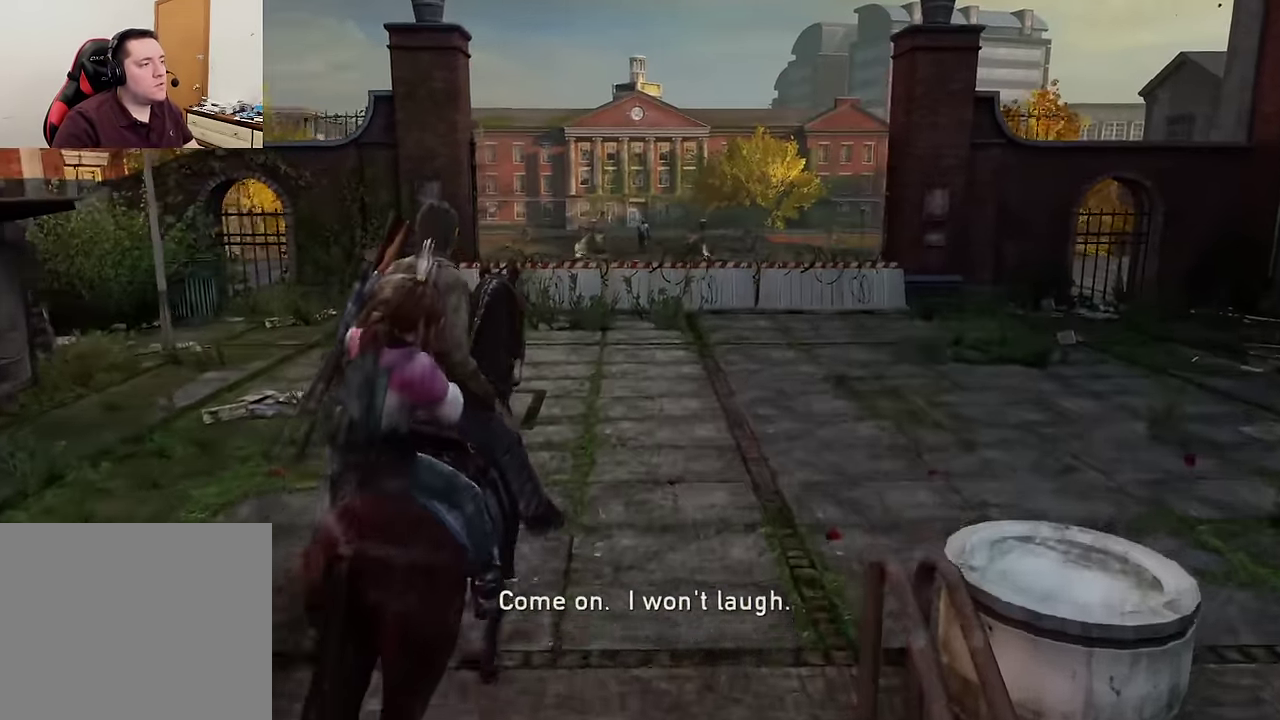
Gameplay with a controller (PlayStation layout); each line is a JSON object with the inputs held at the frame after it (dt_ms = milliseconds from this image to that frame). "events" lists button and stick changes between this image and that frame as [ms after this image, input, new state], when the widget could be followed in between. Not read: L1 L2 R1.
{"dt_ms": 300, "buttons": [], "left_stick": "up", "right_stick": "center", "events": [[16, "right_stick", "center"]]}
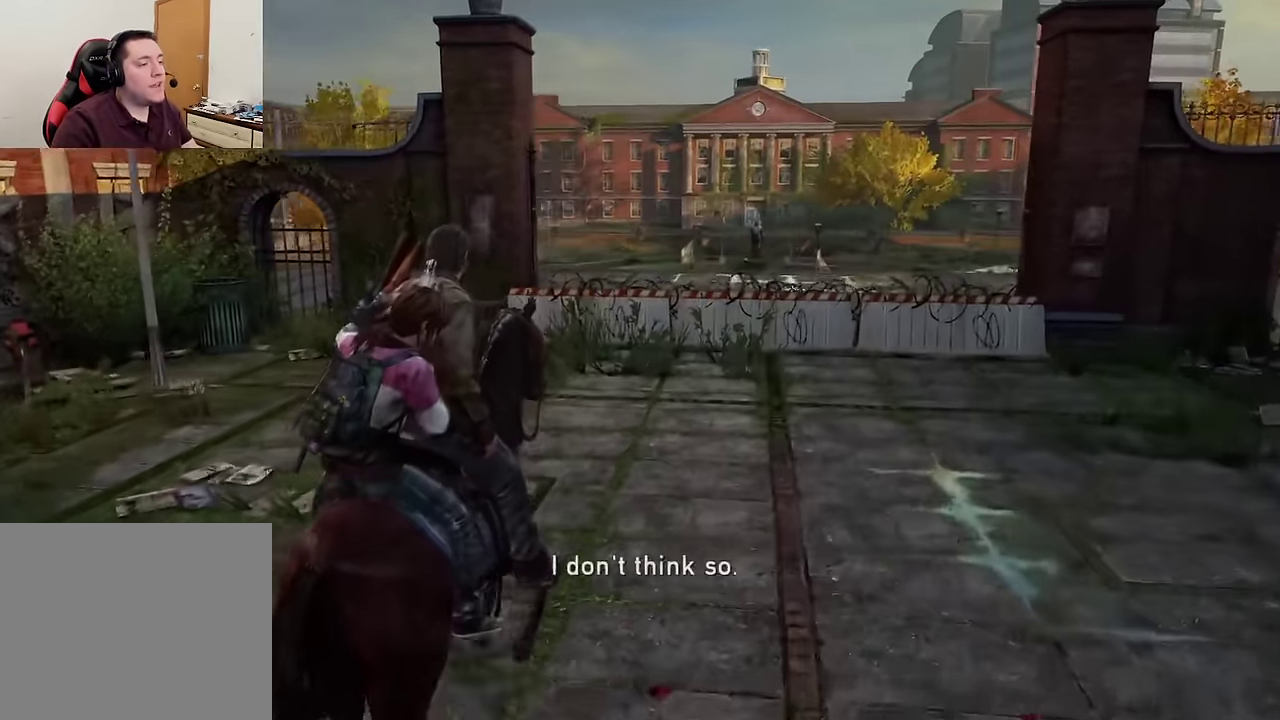
{"dt_ms": 600, "buttons": [], "left_stick": "up", "right_stick": "center", "events": []}
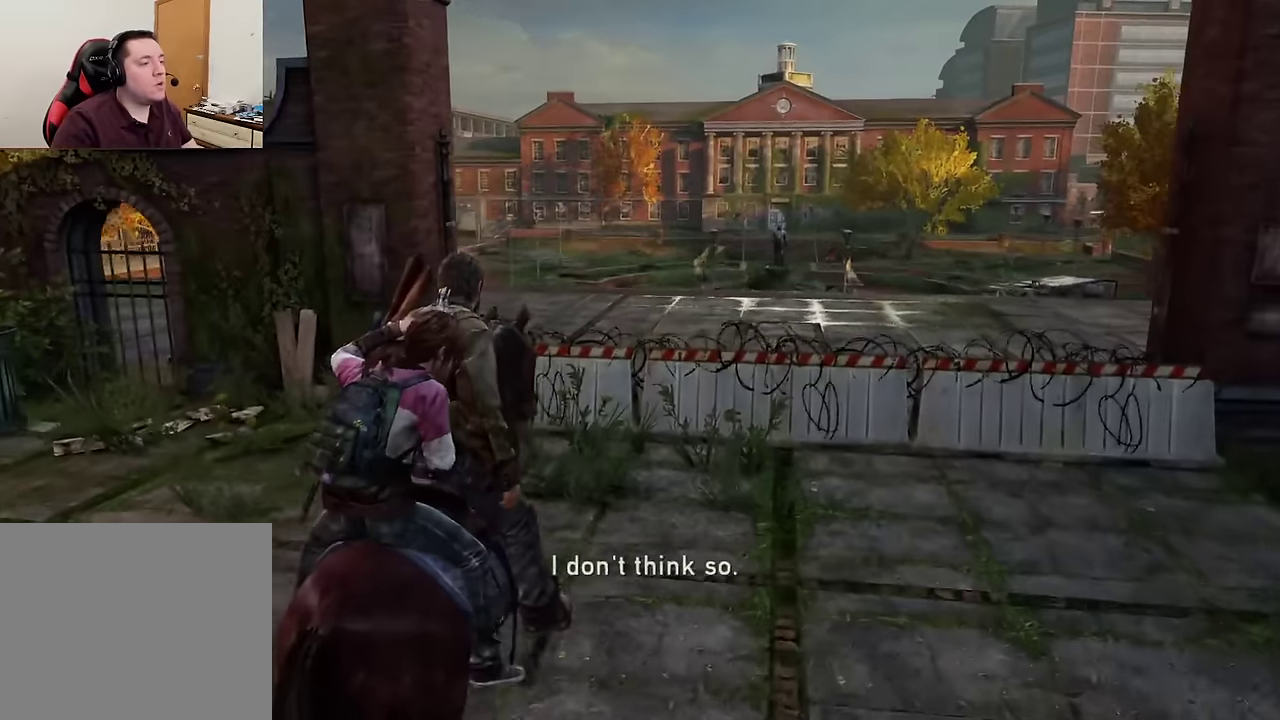
{"dt_ms": 600, "buttons": [], "left_stick": "up", "right_stick": "left", "events": [[516, "right_stick", "left"]]}
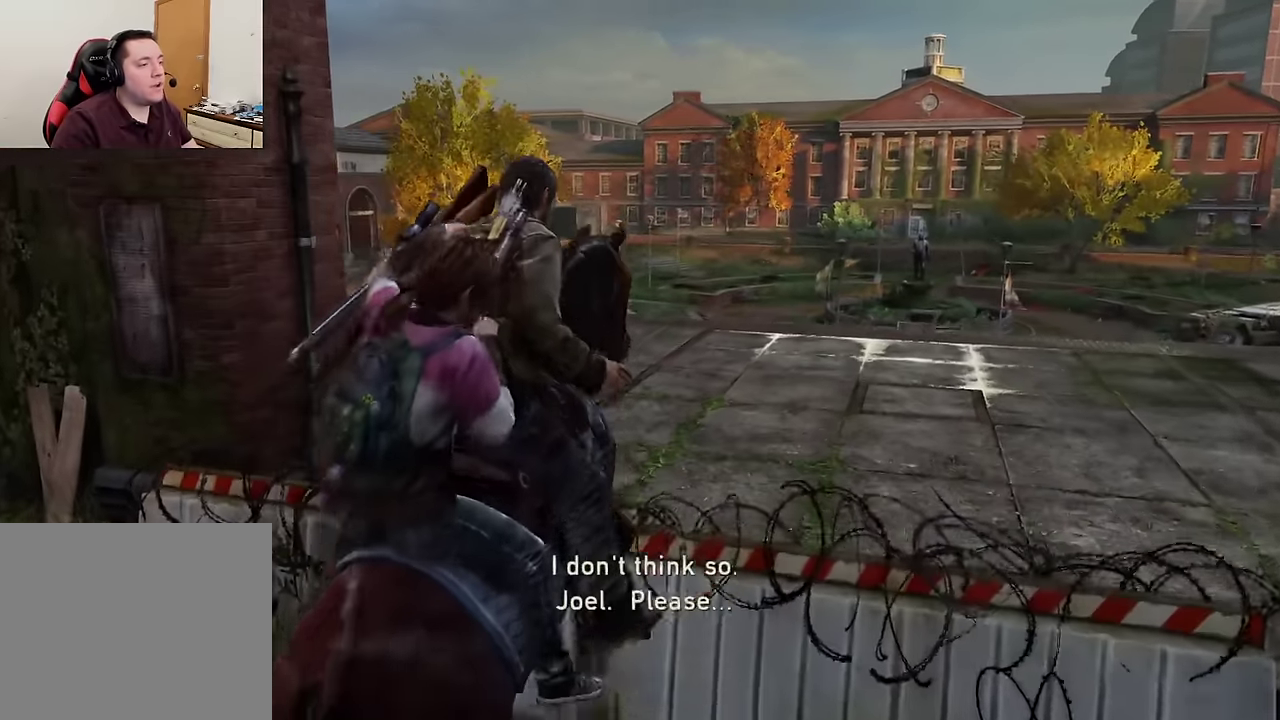
{"dt_ms": 600, "buttons": [], "left_stick": "up-left", "right_stick": "left", "events": [[316, "right_stick", "center"], [400, "left_stick", "up-left"], [566, "right_stick", "left"]]}
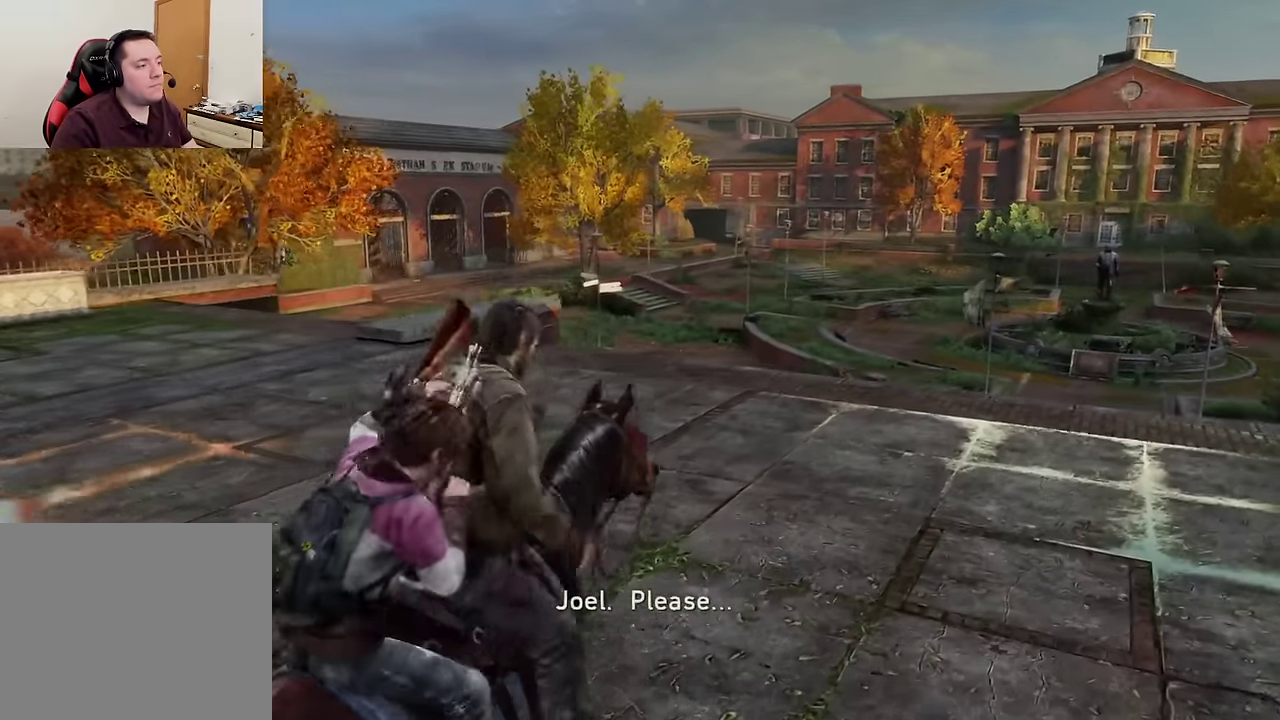
{"dt_ms": 600, "buttons": [], "left_stick": "up-left", "right_stick": "left", "events": [[200, "right_stick", "center"], [416, "right_stick", "left"]]}
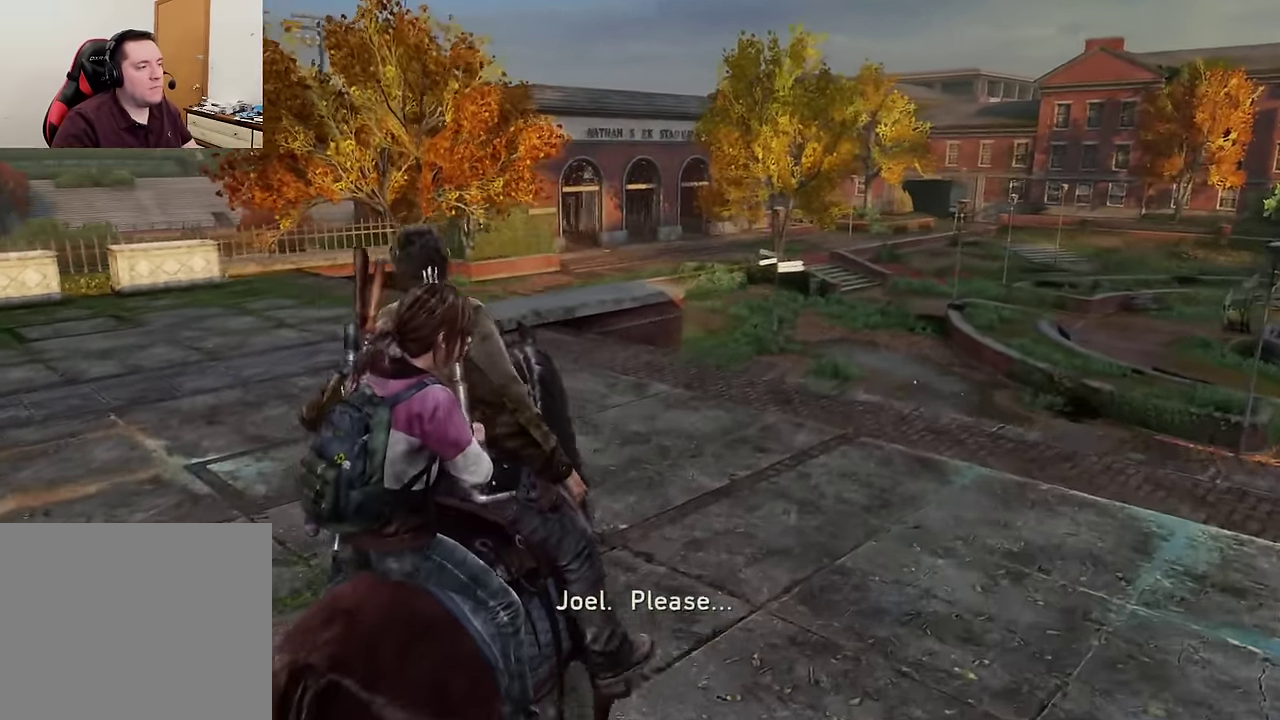
{"dt_ms": 300, "buttons": [], "left_stick": "up-left", "right_stick": "center", "events": [[200, "right_stick", "center"]]}
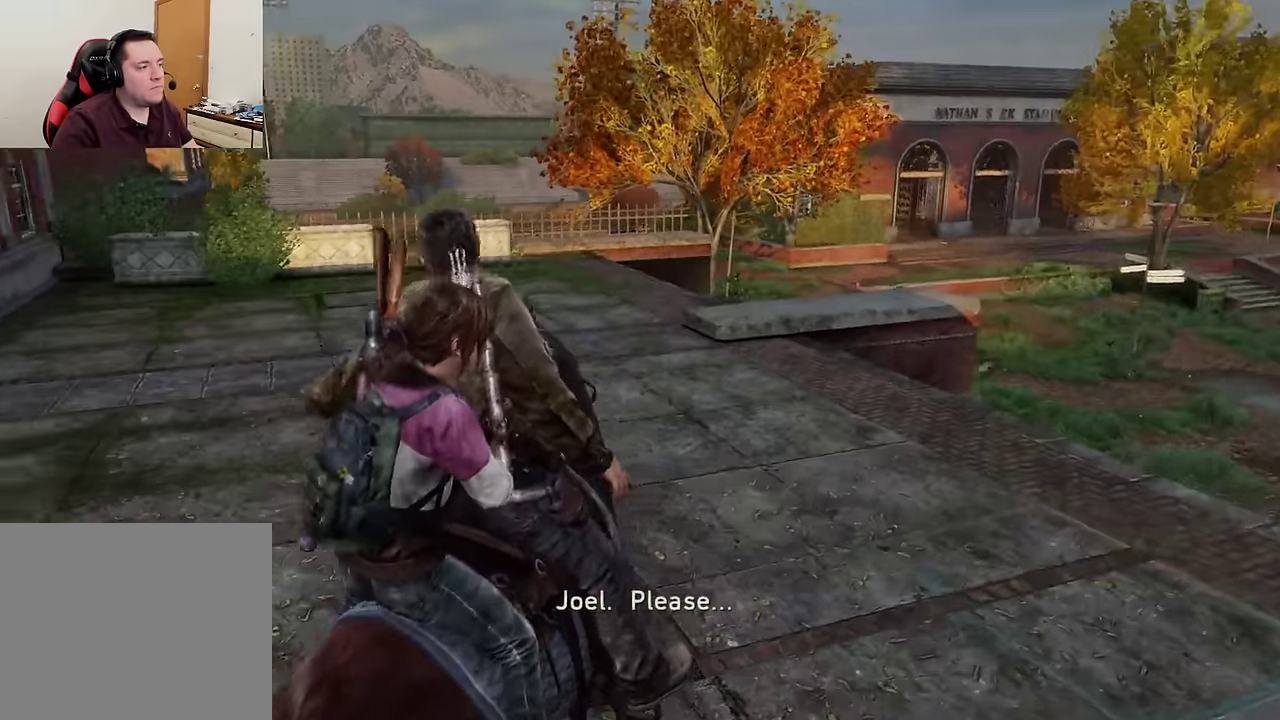
{"dt_ms": 300, "buttons": [], "left_stick": "up-left", "right_stick": "center", "events": []}
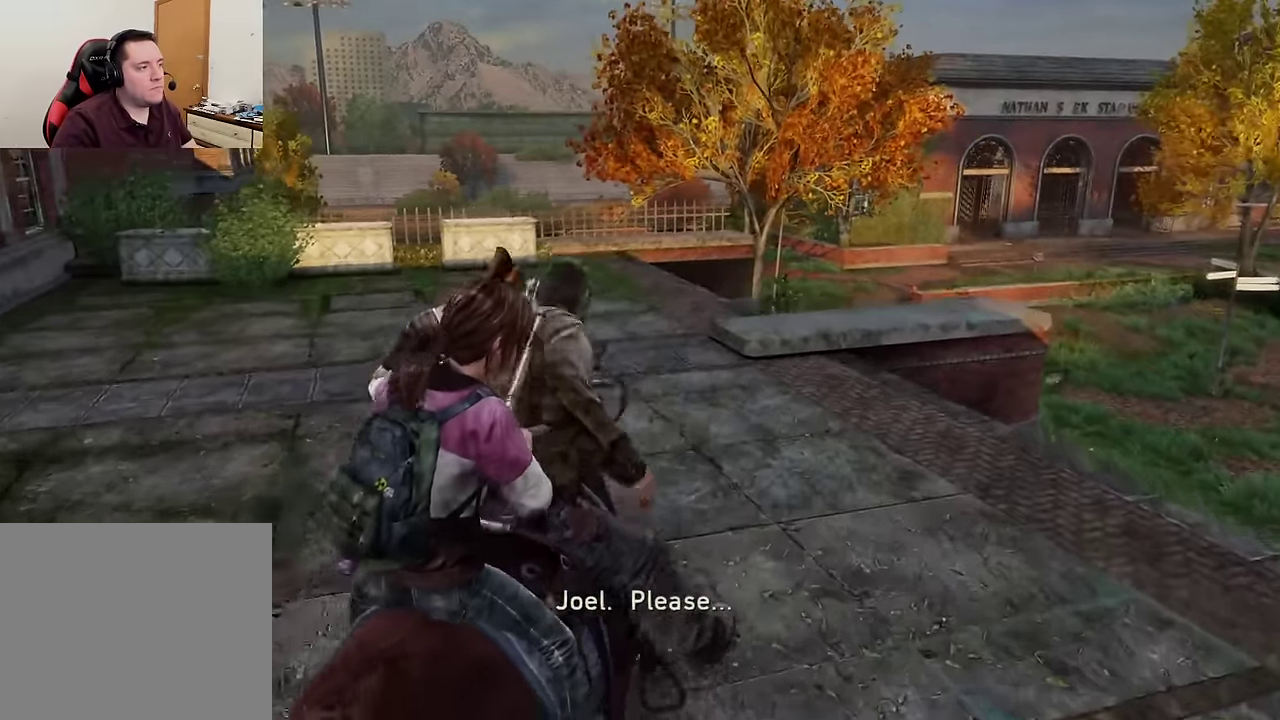
{"dt_ms": 600, "buttons": [], "left_stick": "up-left", "right_stick": "right", "events": [[466, "right_stick", "right"]]}
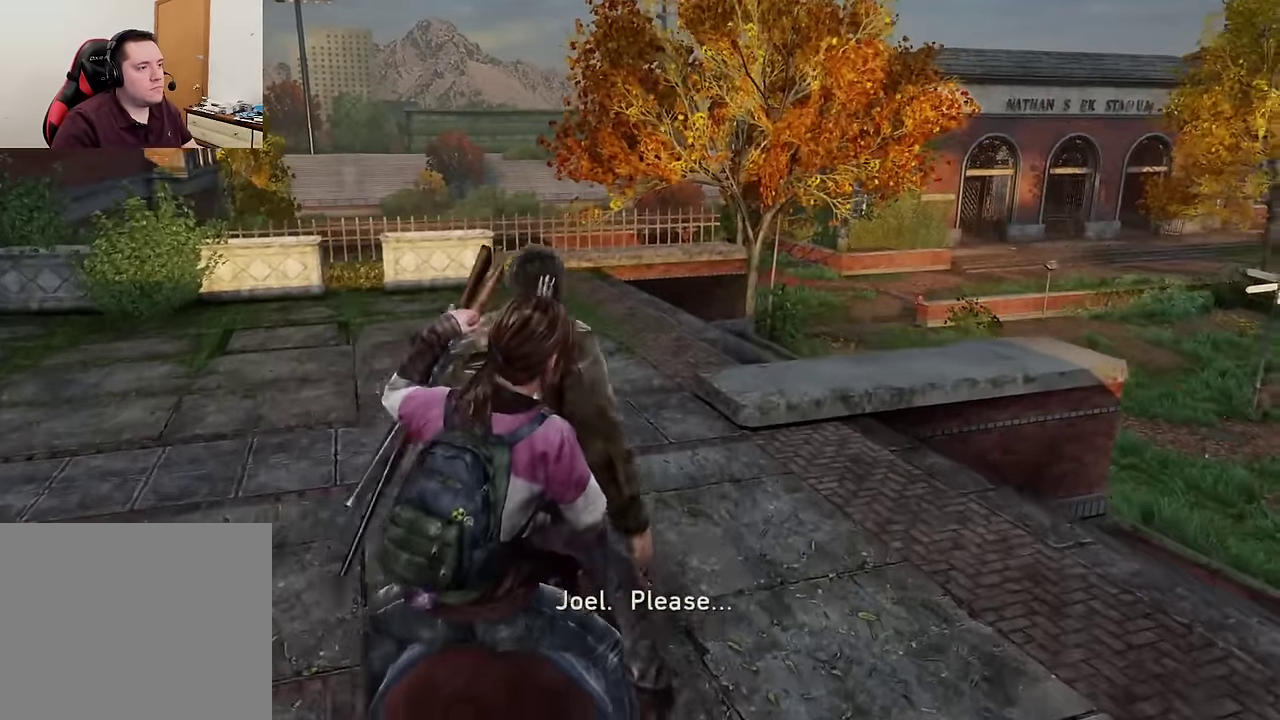
{"dt_ms": 700, "buttons": [], "left_stick": "up", "right_stick": "right", "events": [[33, "right_stick", "center"], [550, "left_stick", "up"], [650, "right_stick", "right"]]}
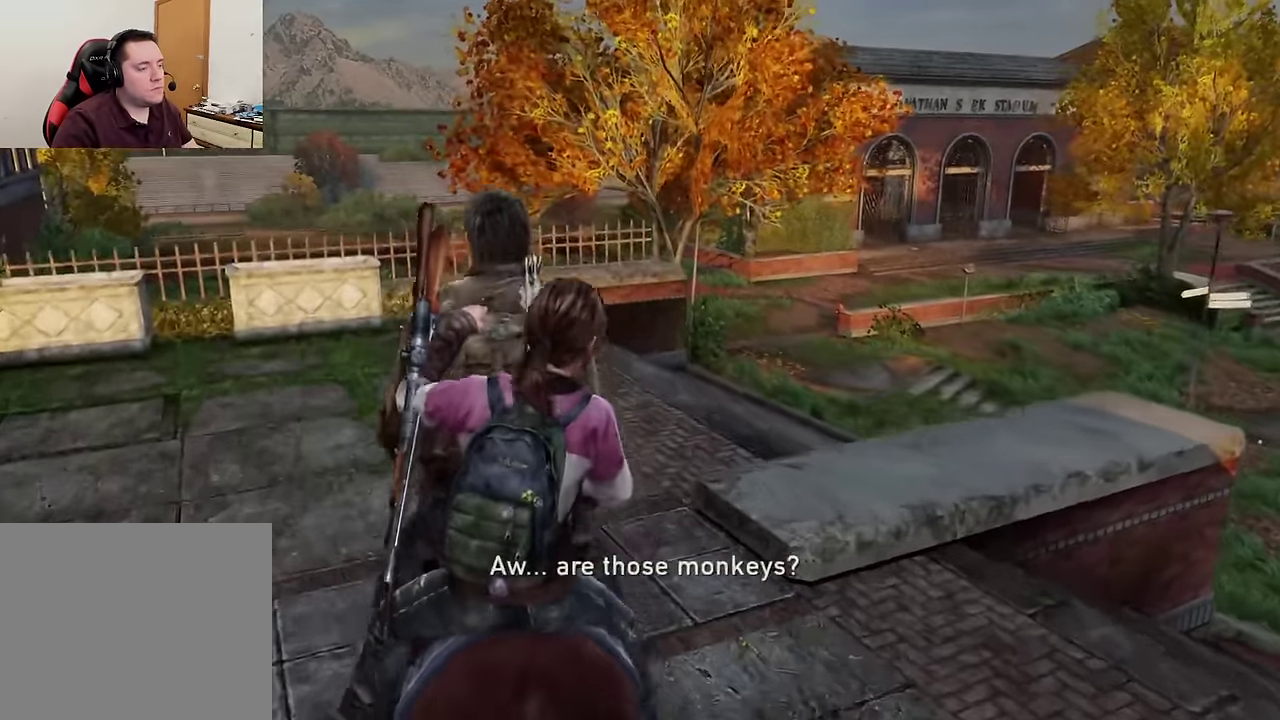
{"dt_ms": 600, "buttons": [], "left_stick": "up-right", "right_stick": "down-right", "events": [[66, "left_stick", "up-right"], [183, "right_stick", "center"], [316, "left_stick", "down-left"], [400, "left_stick", "up-right"], [450, "right_stick", "down-right"]]}
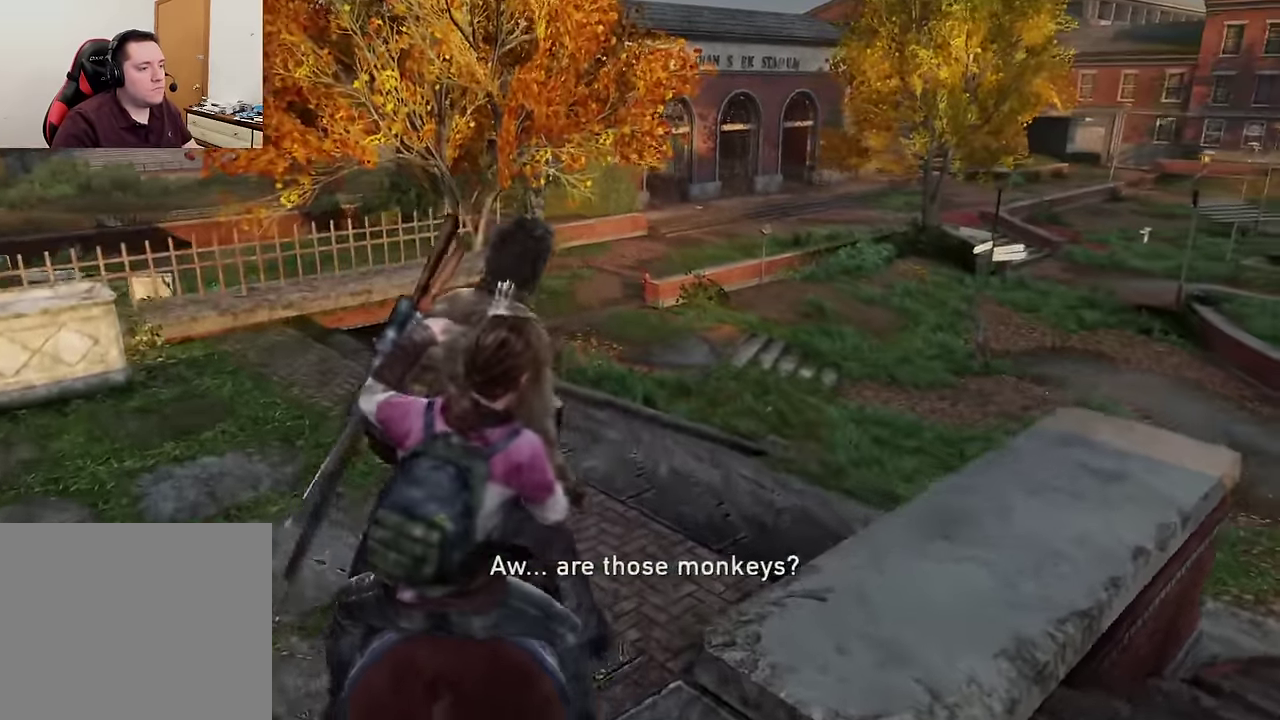
{"dt_ms": 300, "buttons": [], "left_stick": "up-right", "right_stick": "center", "events": [[33, "right_stick", "center"]]}
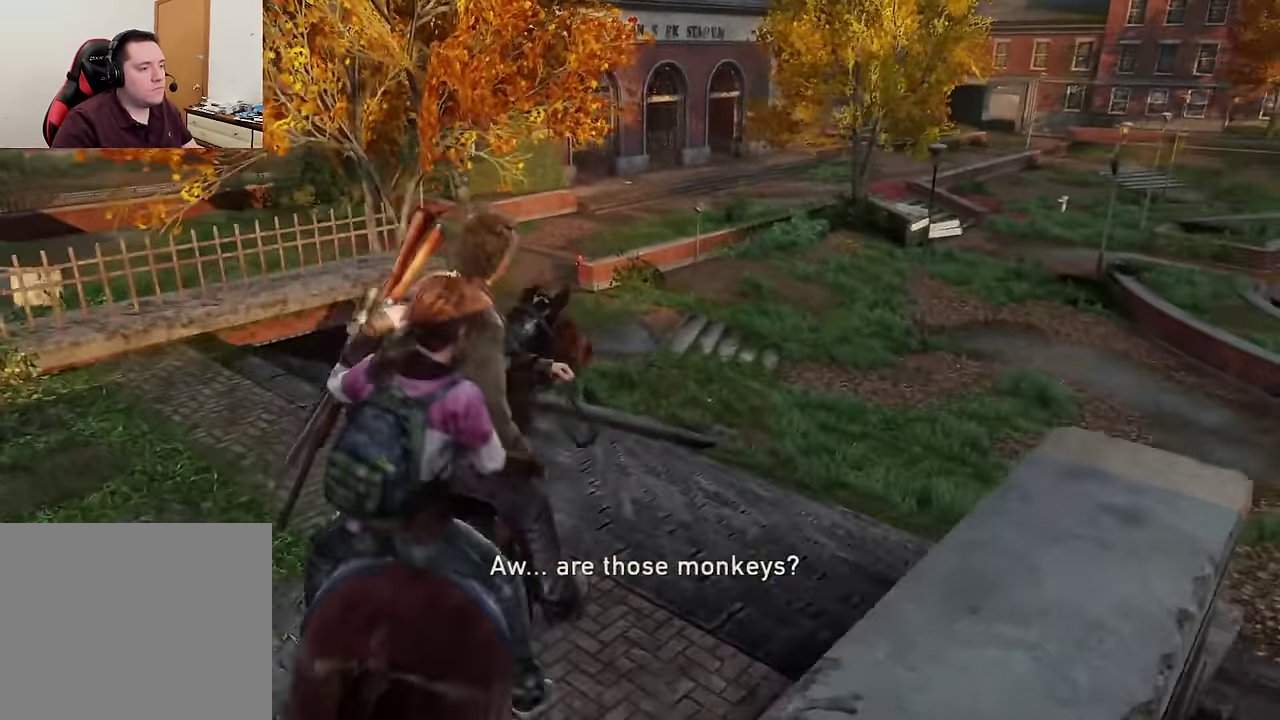
{"dt_ms": 300, "buttons": [], "left_stick": "up-right", "right_stick": "center", "events": []}
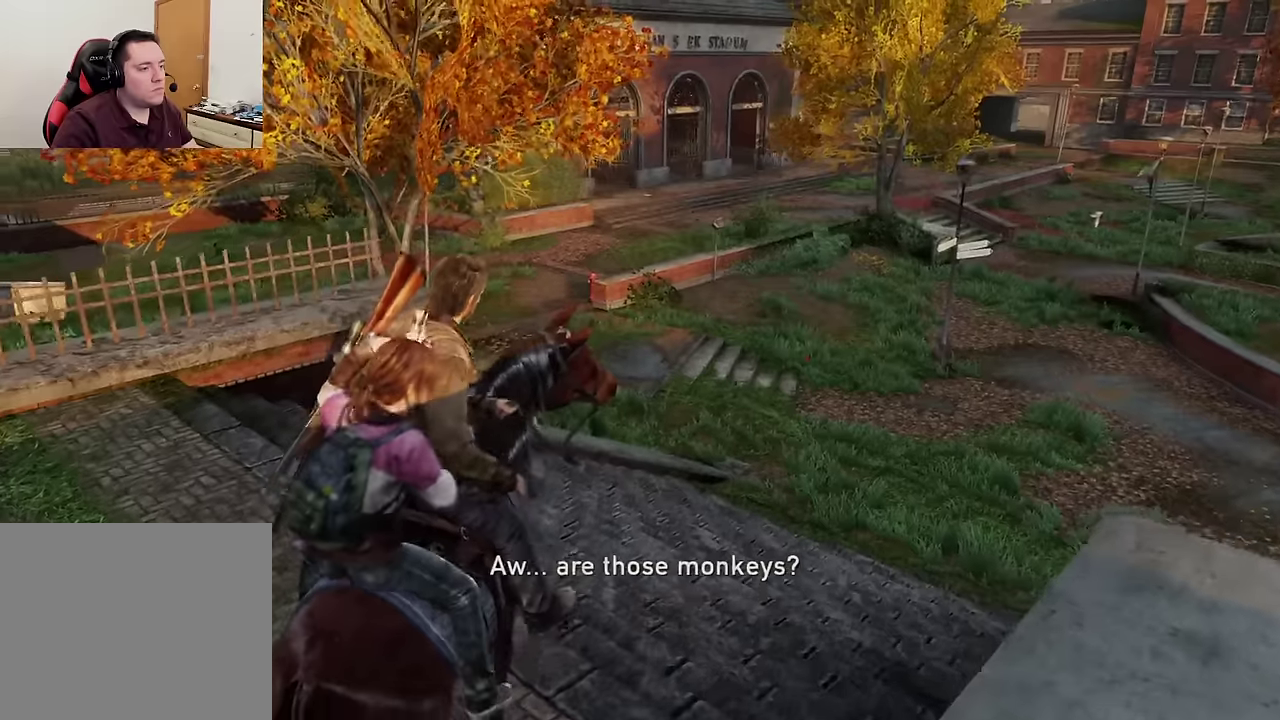
{"dt_ms": 600, "buttons": [], "left_stick": "up", "right_stick": "center", "events": [[50, "right_stick", "right"], [100, "left_stick", "up"], [233, "right_stick", "center"]]}
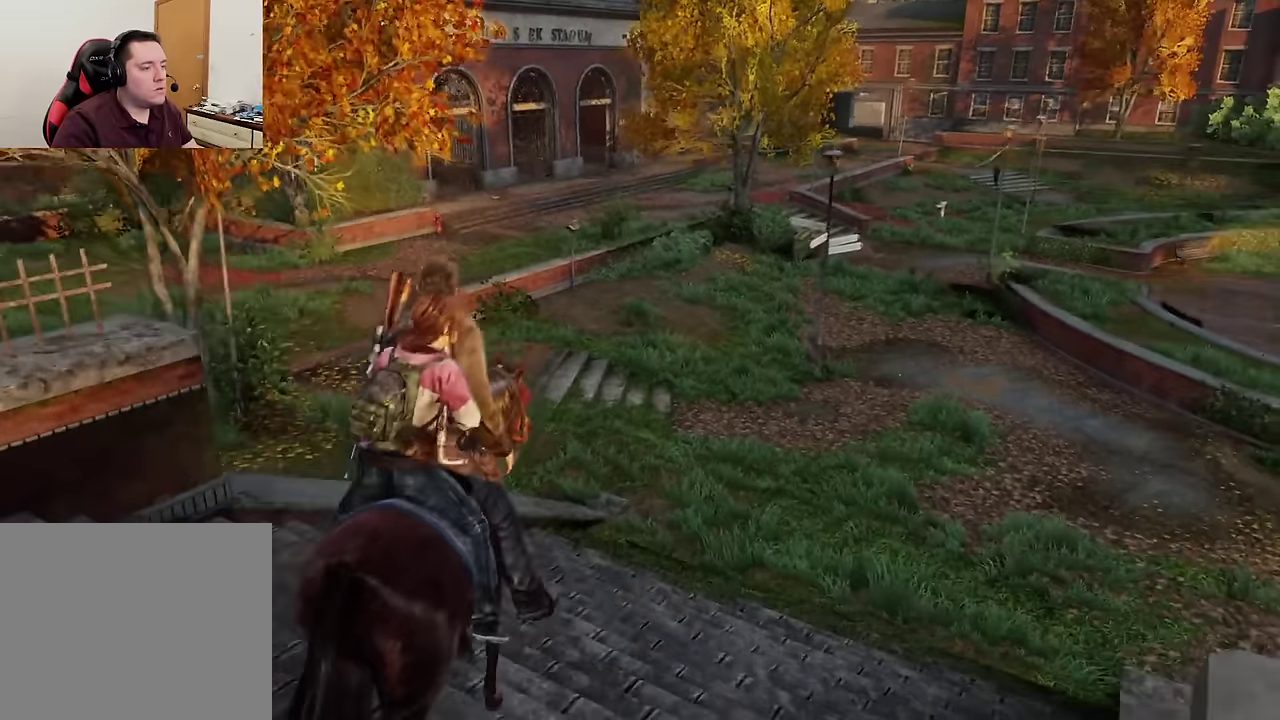
{"dt_ms": 600, "buttons": [], "left_stick": "up", "right_stick": "center", "events": []}
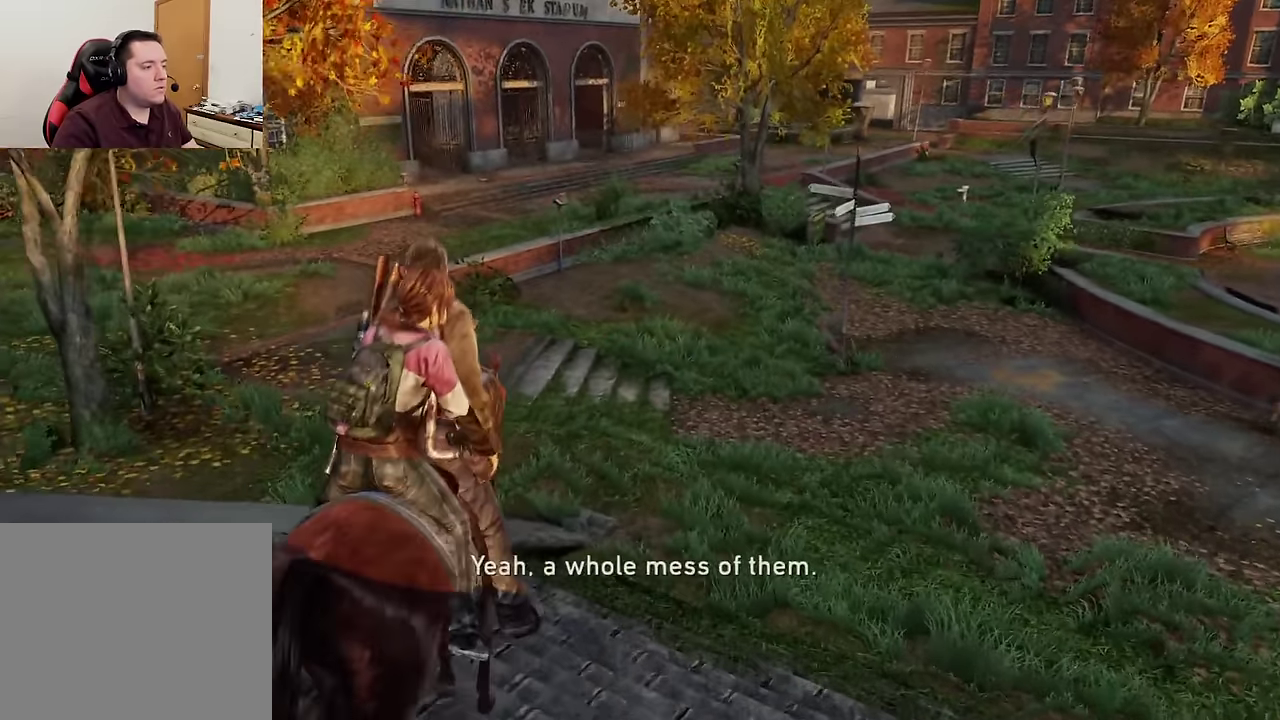
{"dt_ms": 600, "buttons": [], "left_stick": "up", "right_stick": "center", "events": []}
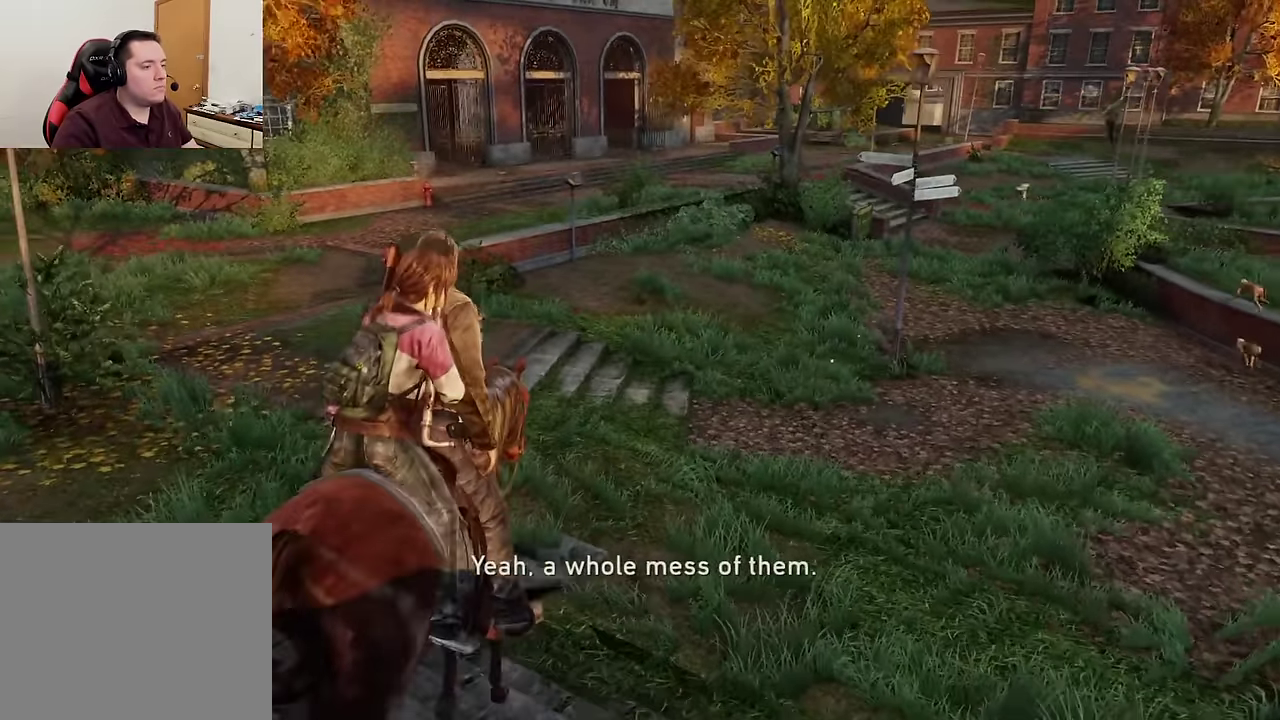
{"dt_ms": 600, "buttons": [], "left_stick": "up", "right_stick": "center", "events": []}
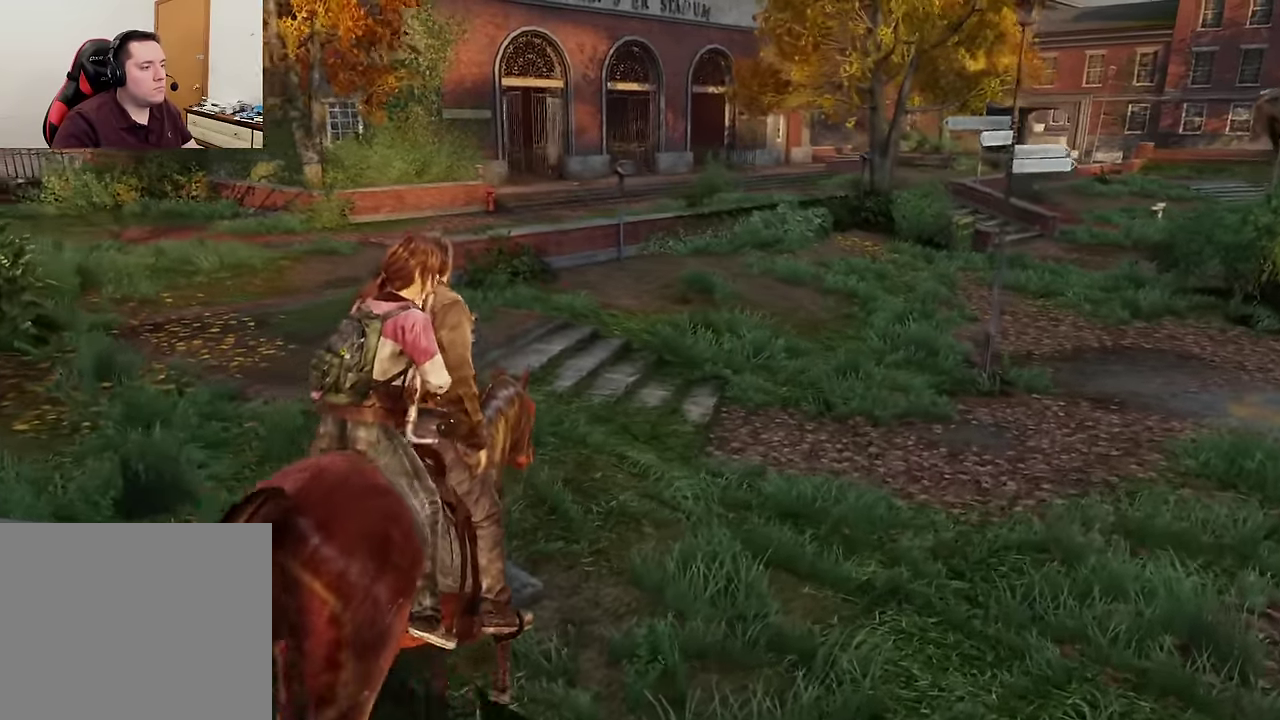
{"dt_ms": 300, "buttons": [], "left_stick": "up", "right_stick": "up-left", "events": [[16, "right_stick", "up-left"]]}
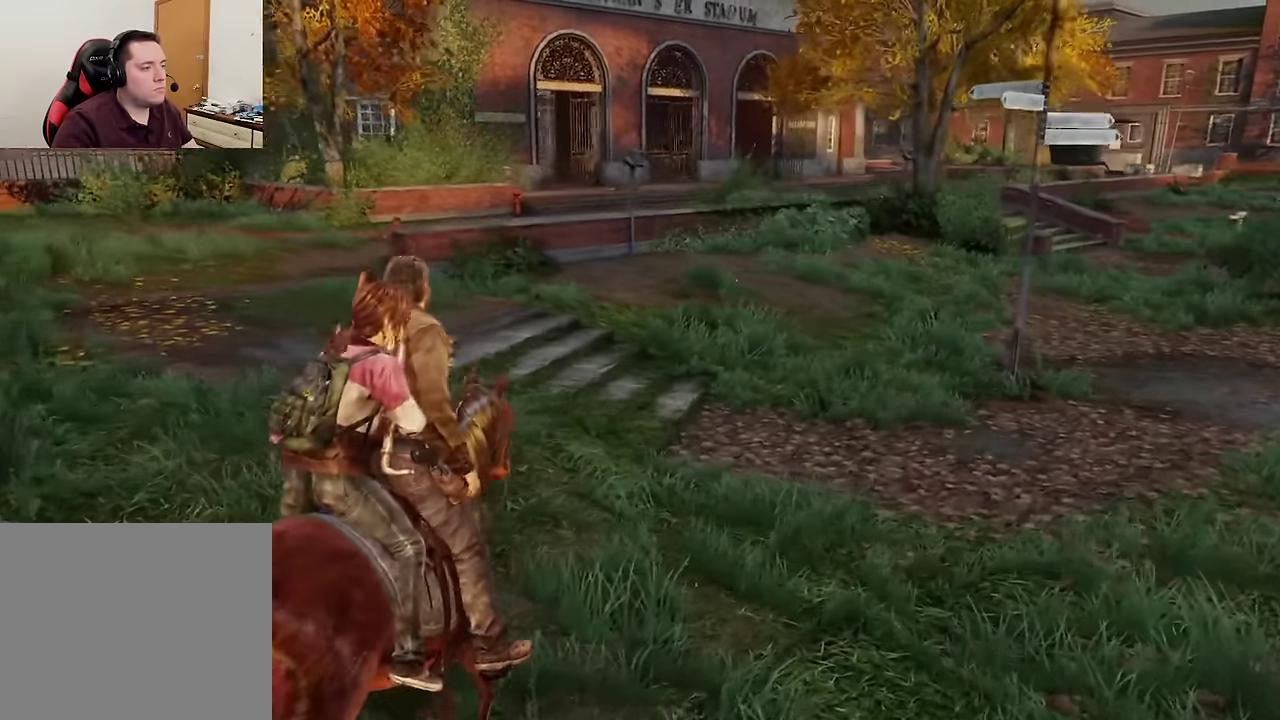
{"dt_ms": 300, "buttons": [], "left_stick": "up-left", "right_stick": "left", "events": [[66, "right_stick", "left"], [183, "left_stick", "up-left"]]}
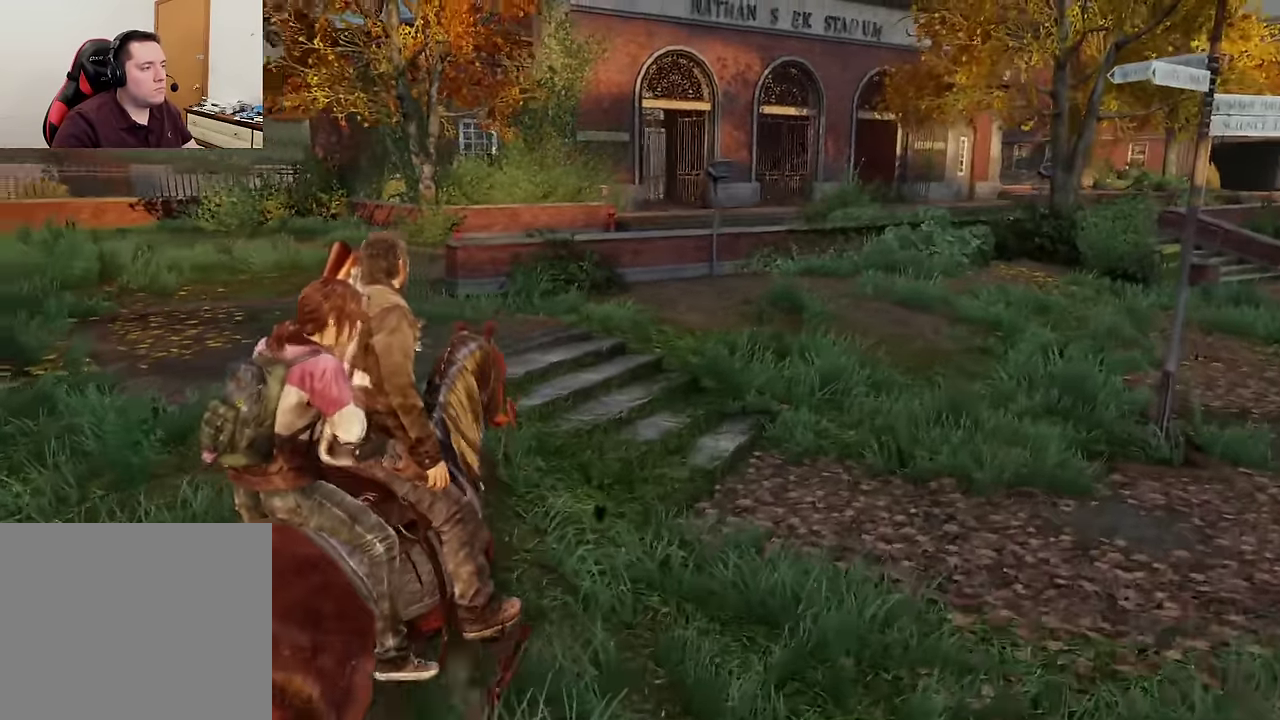
{"dt_ms": 600, "buttons": [], "left_stick": "up-left", "right_stick": "center", "events": [[533, "right_stick", "center"]]}
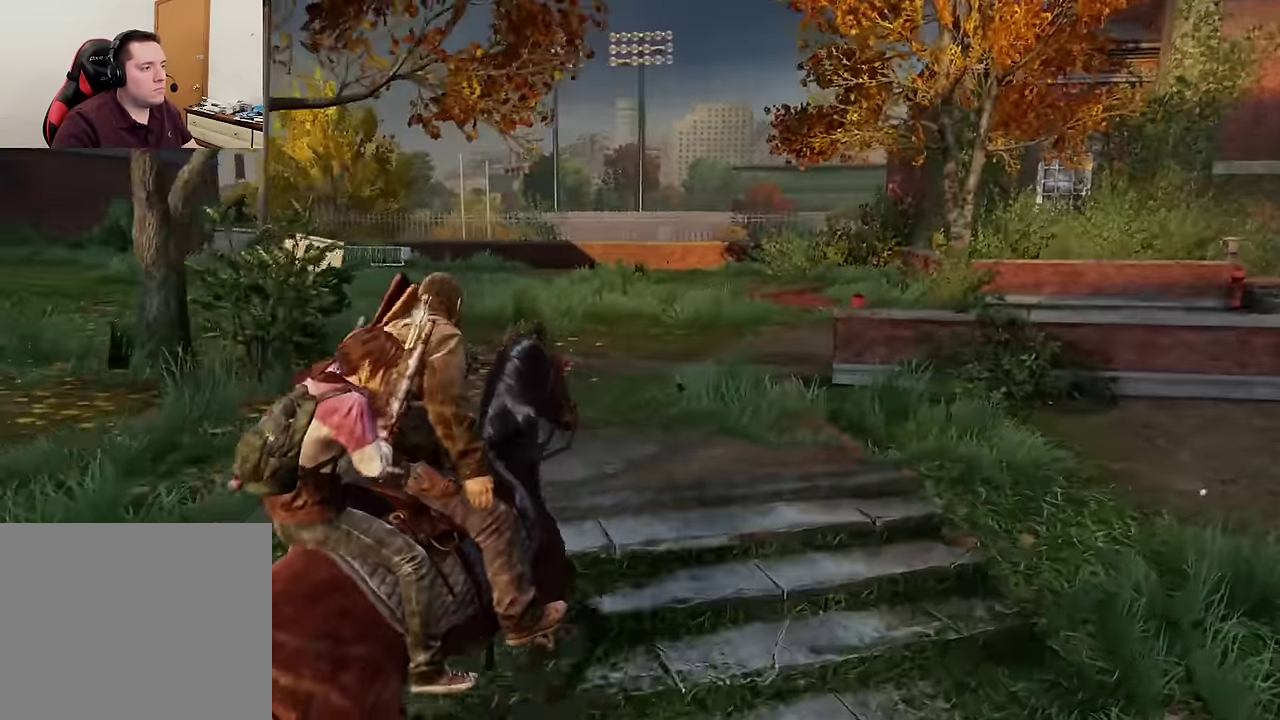
{"dt_ms": 600, "buttons": [], "left_stick": "up-left", "right_stick": "center", "events": [[233, "right_stick", "down-left"], [366, "right_stick", "center"]]}
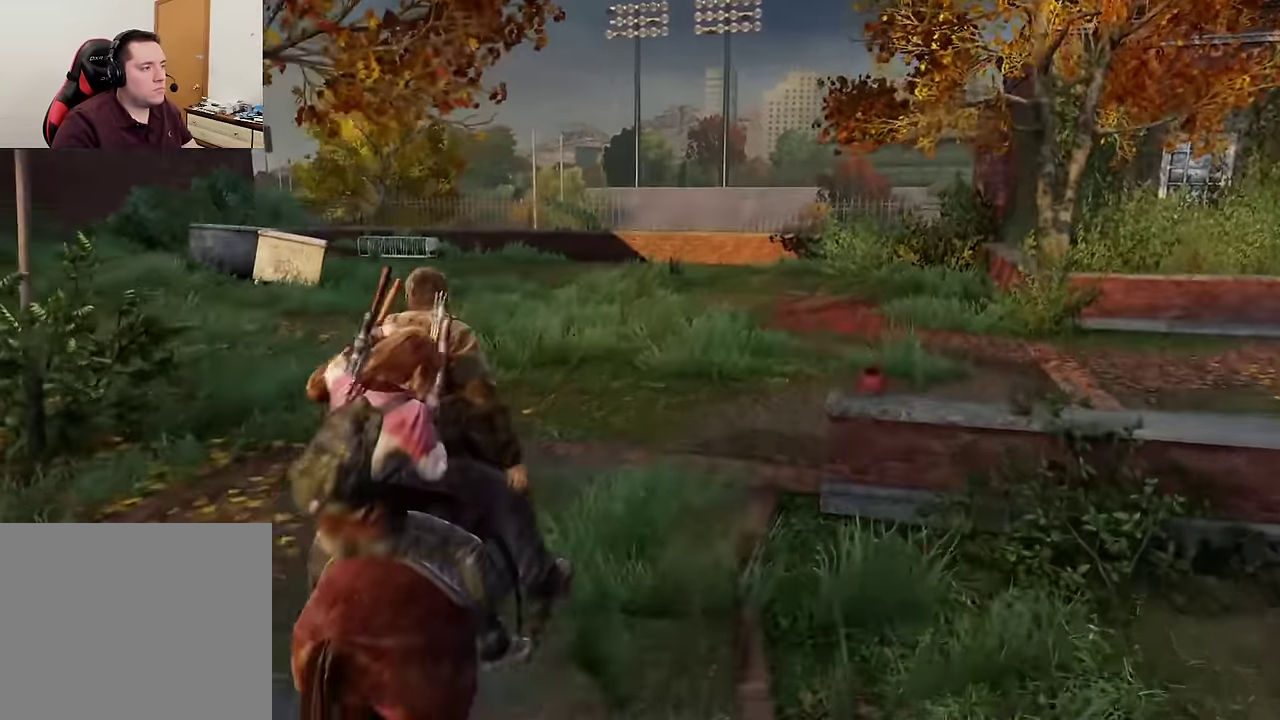
{"dt_ms": 600, "buttons": [], "left_stick": "up-left", "right_stick": "center", "events": [[500, "TRIANGLE", "down"], [583, "TRIANGLE", "up"]]}
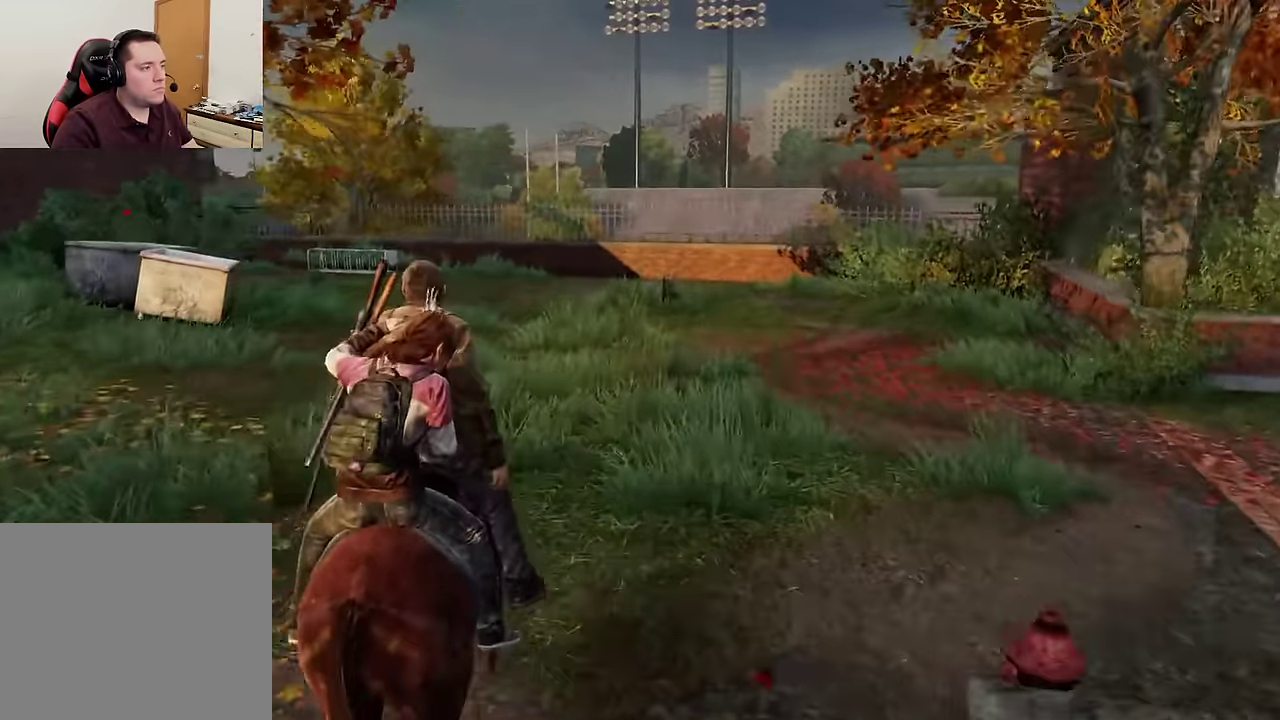
{"dt_ms": 400, "buttons": [], "left_stick": "up-left", "right_stick": "center", "events": [[83, "TRIANGLE", "down"], [166, "TRIANGLE", "up"], [266, "TRIANGLE", "down"], [350, "TRIANGLE", "up"]]}
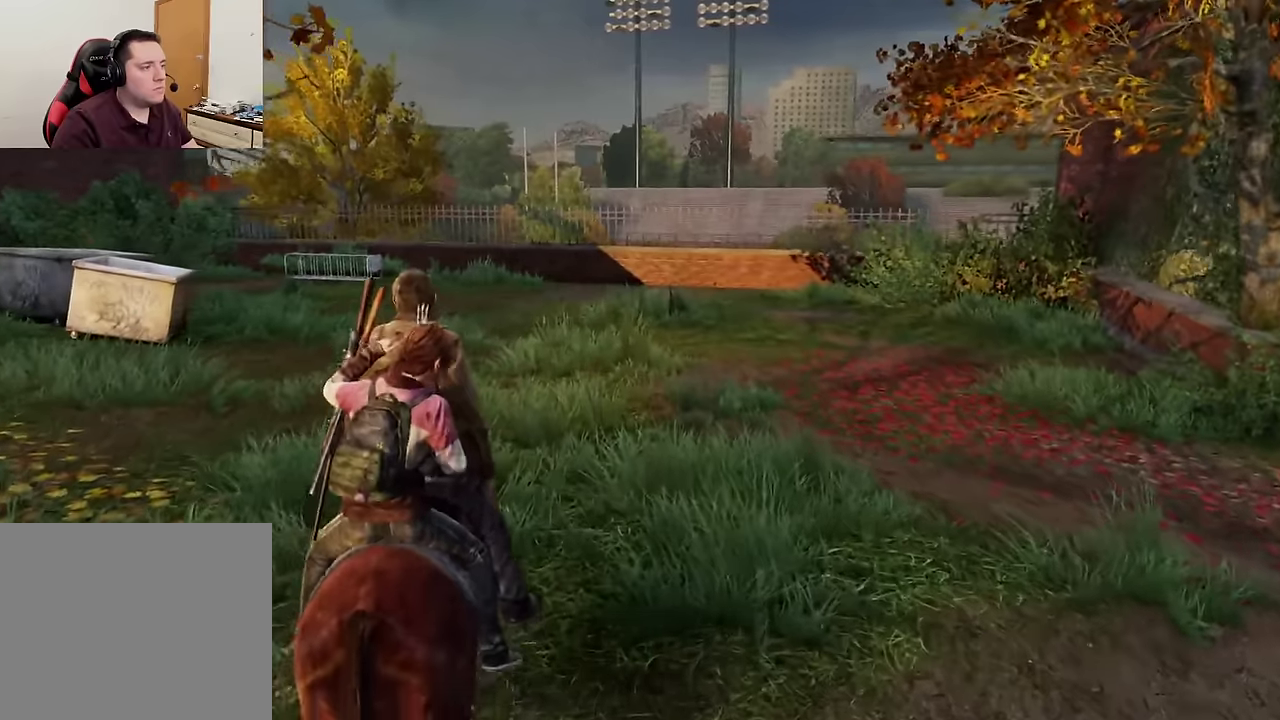
{"dt_ms": 300, "buttons": [], "left_stick": "up", "right_stick": "center", "events": [[33, "TRIANGLE", "down"], [66, "left_stick", "up"], [116, "TRIANGLE", "up"], [200, "TRIANGLE", "down"], [283, "TRIANGLE", "up"]]}
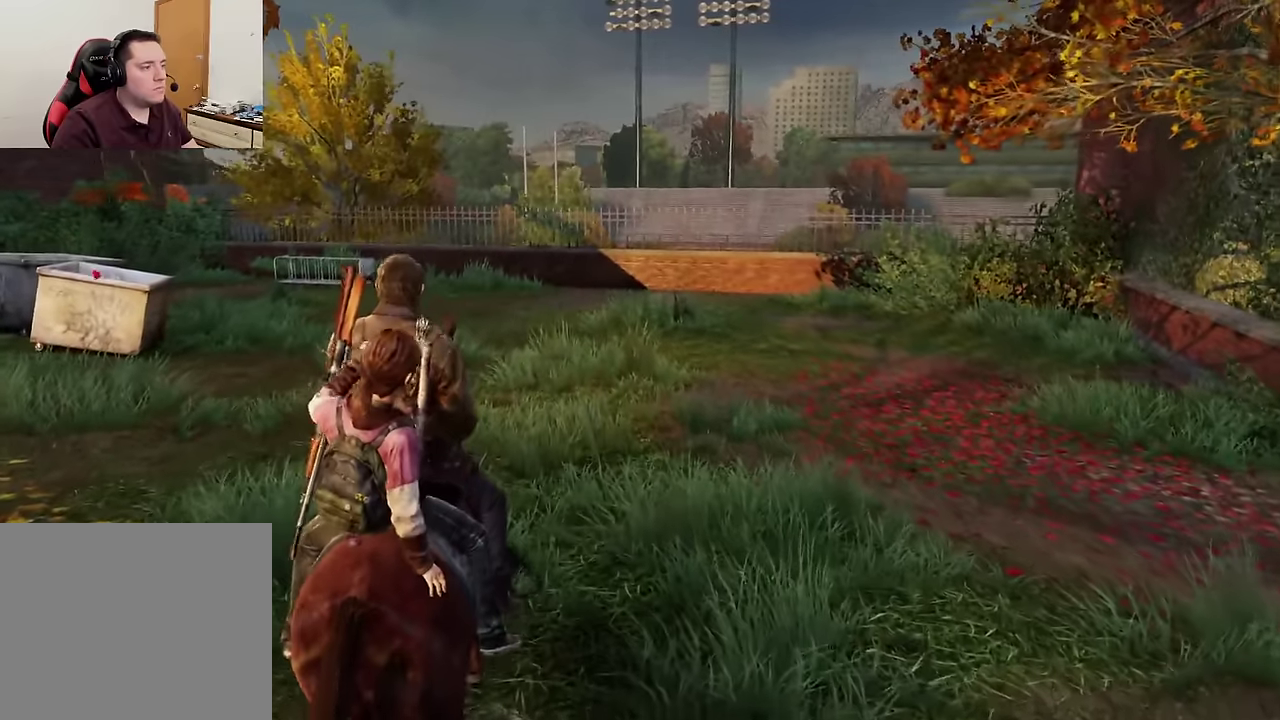
{"dt_ms": 600, "buttons": [], "left_stick": "up-right", "right_stick": "left", "events": [[150, "left_stick", "up-left"], [250, "left_stick", "up"], [566, "right_stick", "left"], [583, "left_stick", "up-right"]]}
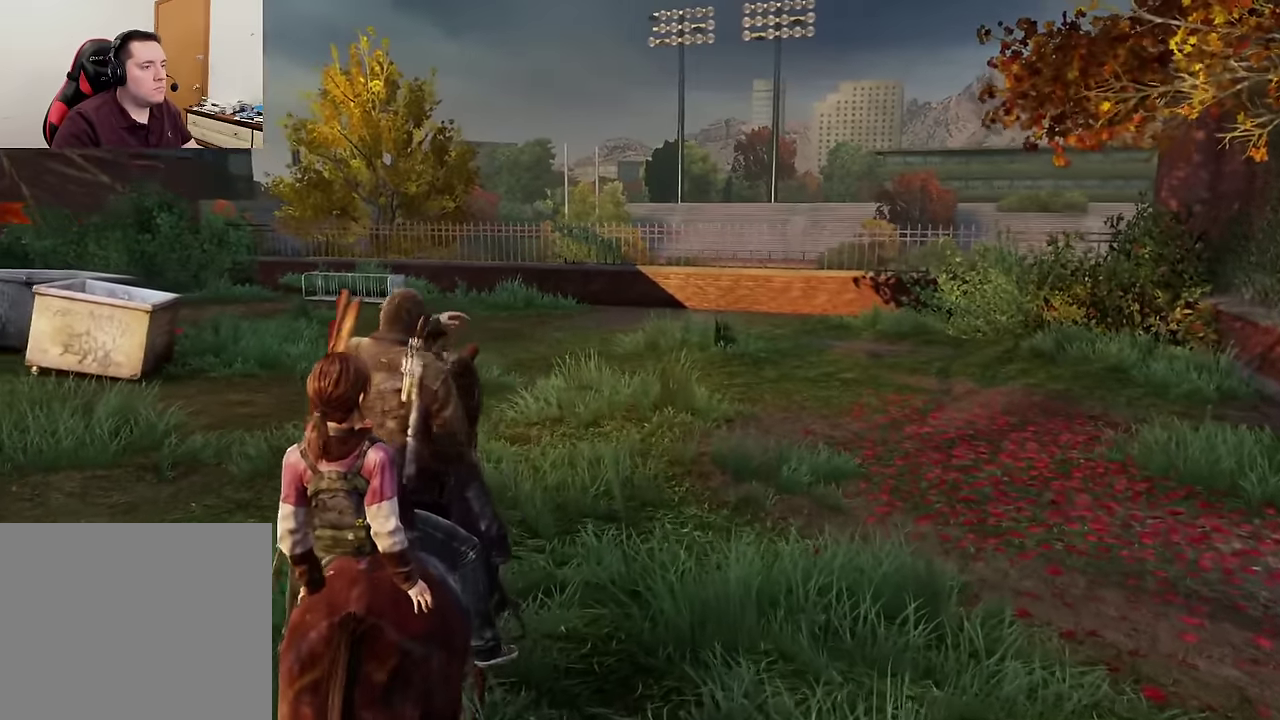
{"dt_ms": 600, "buttons": [], "left_stick": "up-right", "right_stick": "down-left", "events": [[150, "right_stick", "center"], [550, "right_stick", "down-left"]]}
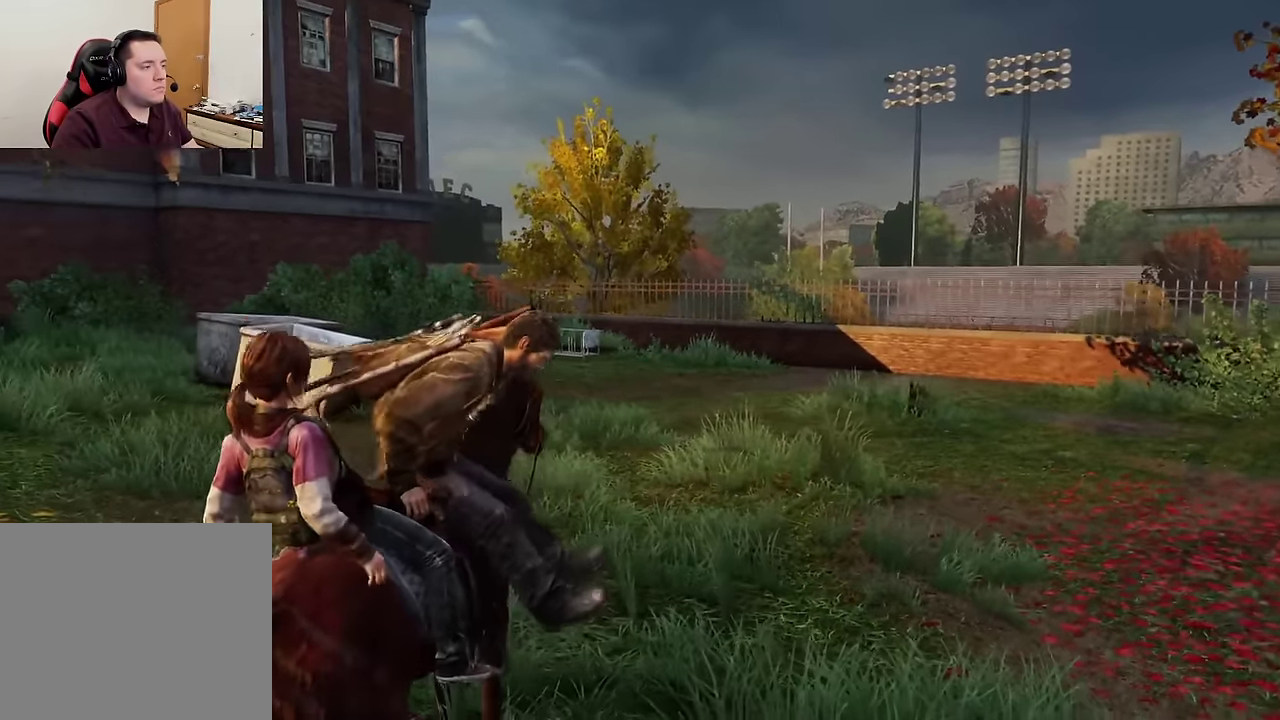
{"dt_ms": 600, "buttons": [], "left_stick": "up-right", "right_stick": "center", "events": [[133, "right_stick", "center"]]}
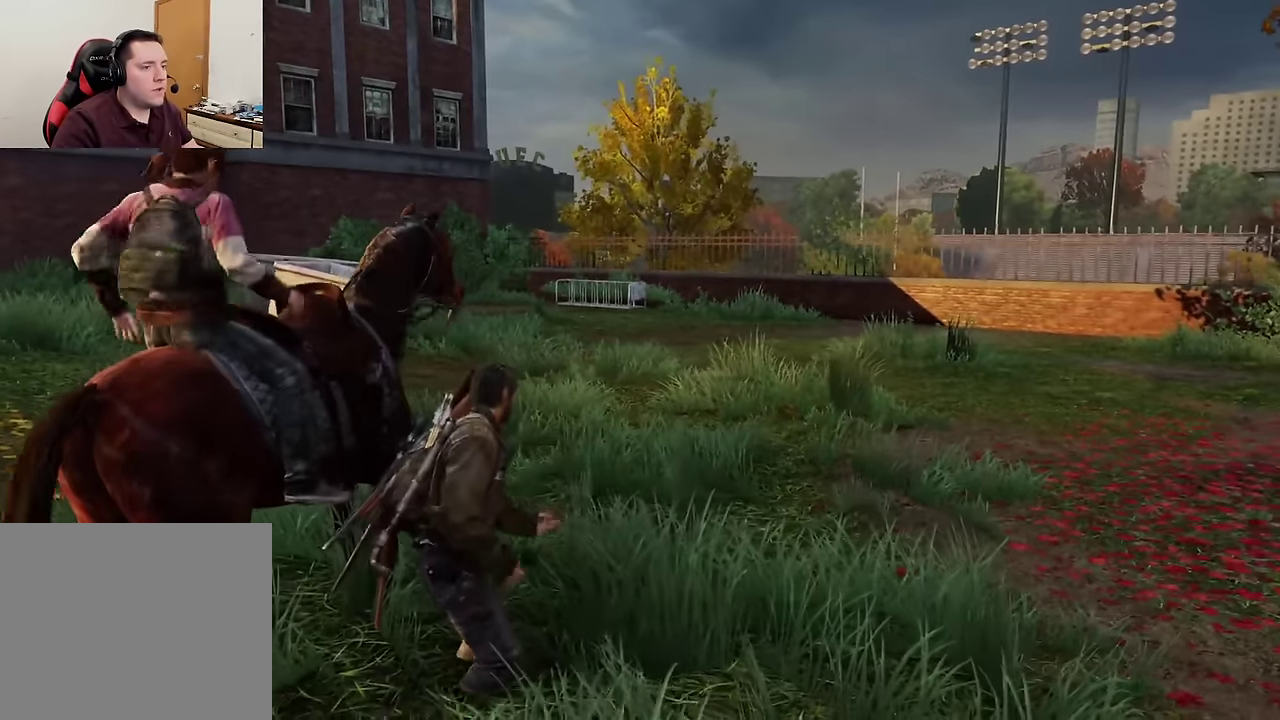
{"dt_ms": 600, "buttons": [], "left_stick": "up", "right_stick": "center", "events": [[50, "left_stick", "up"], [250, "right_stick", "down-right"], [400, "right_stick", "center"]]}
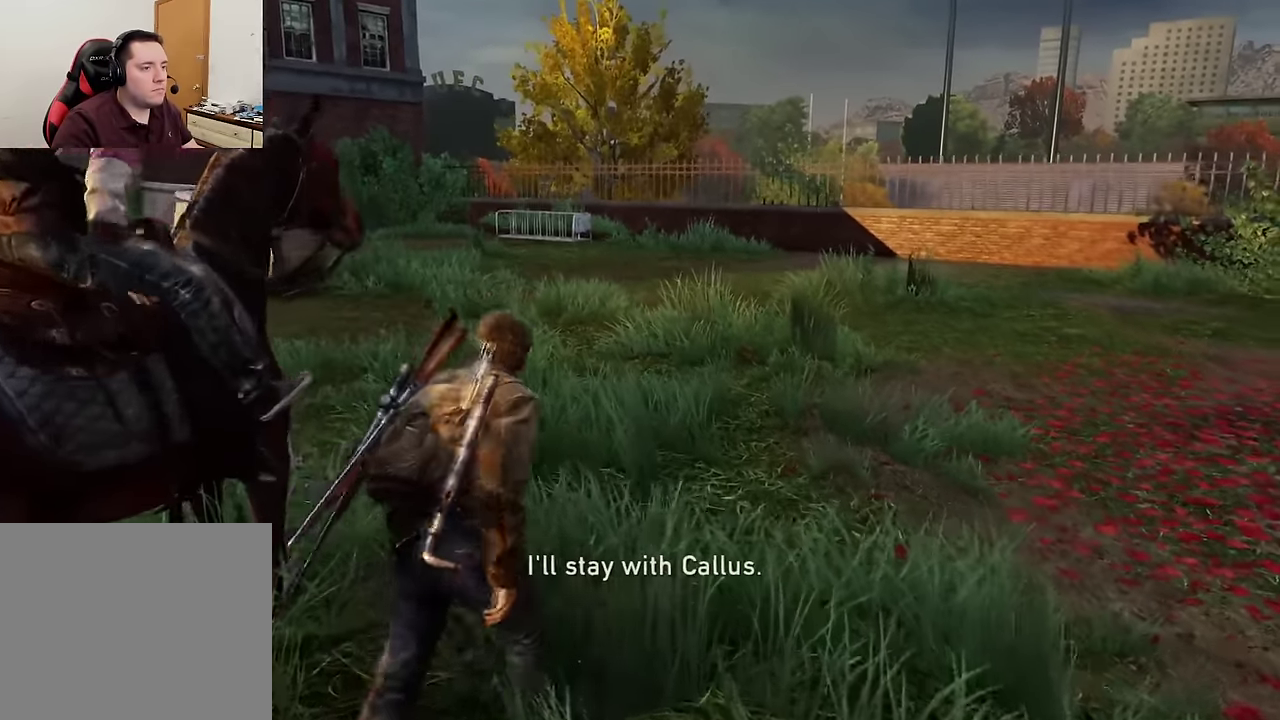
{"dt_ms": 300, "buttons": [], "left_stick": "up", "right_stick": "center", "events": []}